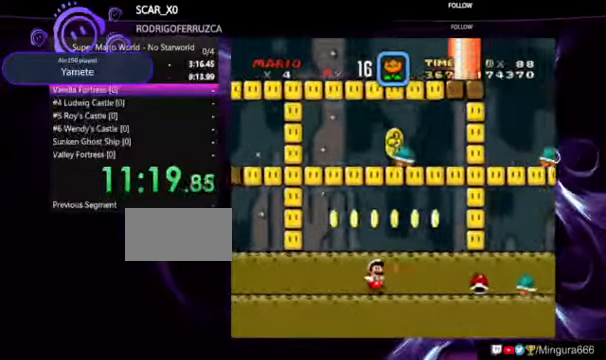
Gameplay with a controller (Nintendo layout); each line is a JSON object with the inputs held at the frame after it (dt_ms = milliseconds from this image to that frame). "events" lists button and stick changes between this image and that frame as [ms after this image, input, new state], when the widget could be followed in between. Not read: A B DPAD_LEFT DPAD_RIGHT DPAD_UP L1 L3 R1 R3.
{"dt_ms": 500, "buttons": ["Y"], "events": []}
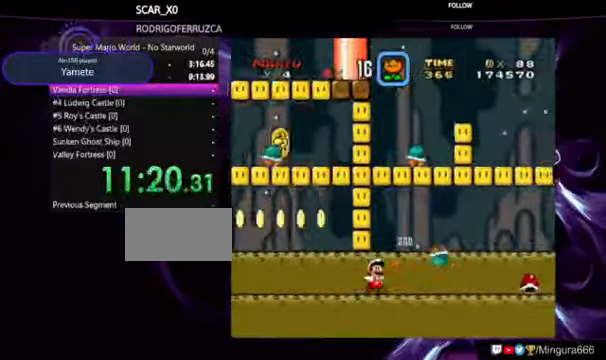
{"dt_ms": 500, "buttons": ["Y"], "events": []}
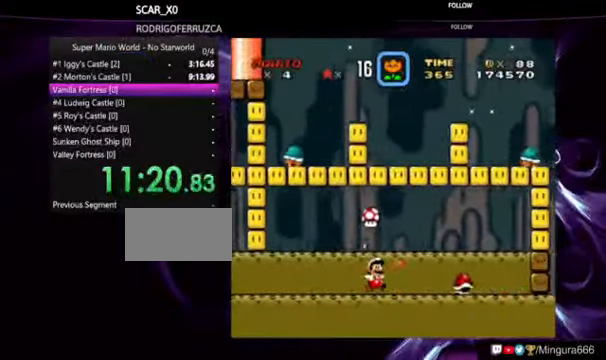
{"dt_ms": 500, "buttons": ["Y"], "events": []}
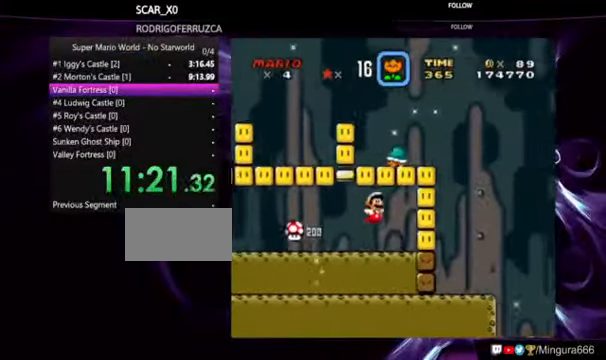
{"dt_ms": 500, "buttons": ["Y"], "events": []}
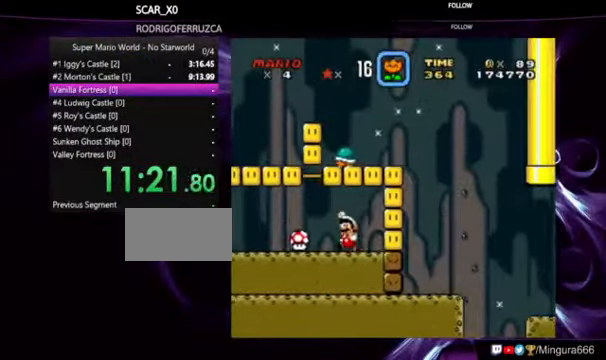
{"dt_ms": 500, "buttons": ["Y"], "events": []}
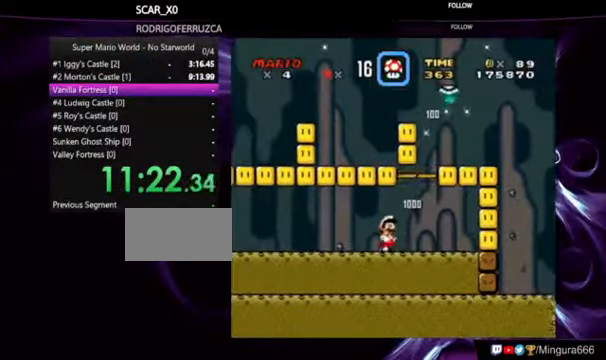
{"dt_ms": 500, "buttons": ["Y"], "events": []}
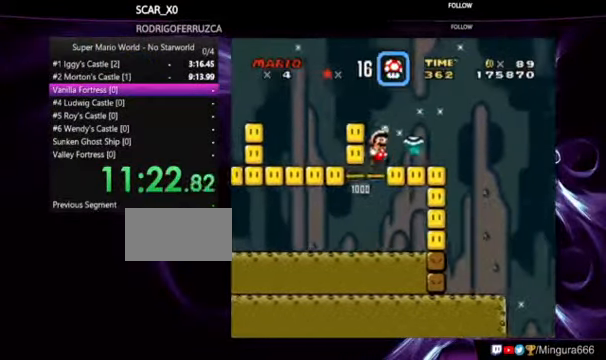
{"dt_ms": 500, "buttons": ["Y"], "events": []}
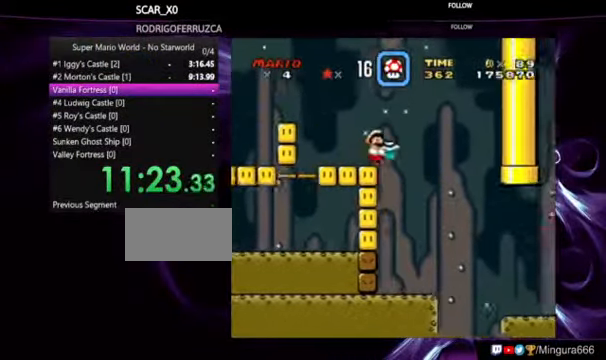
{"dt_ms": 500, "buttons": ["Y"], "events": []}
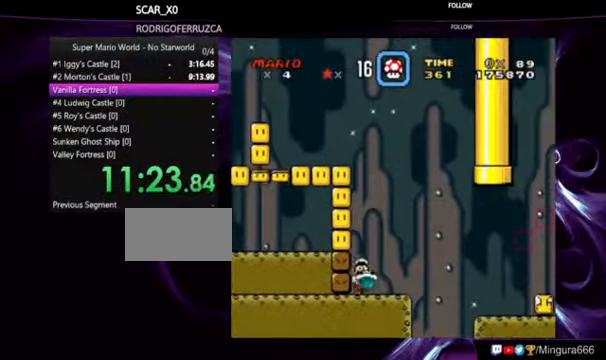
{"dt_ms": 500, "buttons": ["Y"], "events": []}
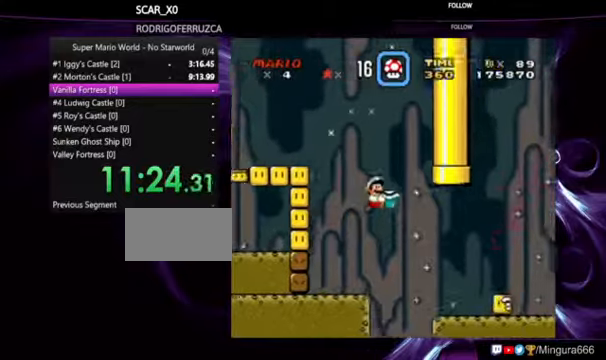
{"dt_ms": 500, "buttons": ["Y"], "events": []}
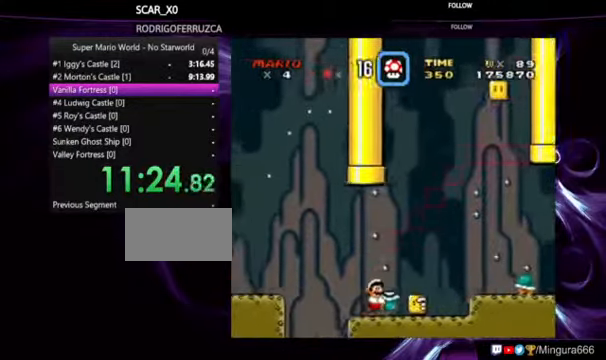
{"dt_ms": 500, "buttons": ["Y"], "events": []}
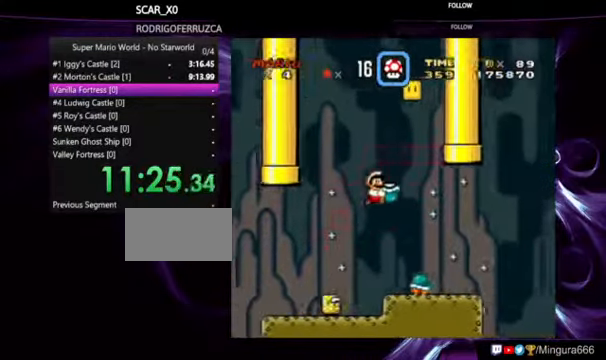
{"dt_ms": 500, "buttons": ["Y"], "events": [[266, "Y", "up"], [300, "Y", "down"]]}
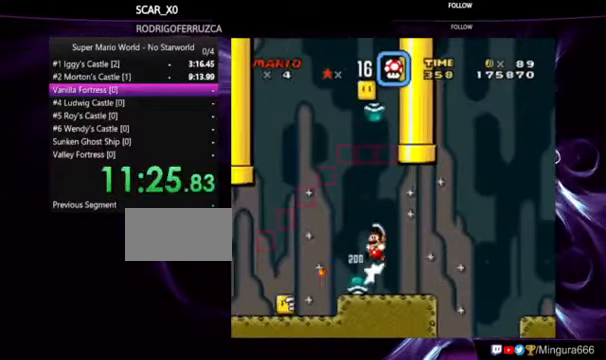
{"dt_ms": 500, "buttons": ["Y"], "events": []}
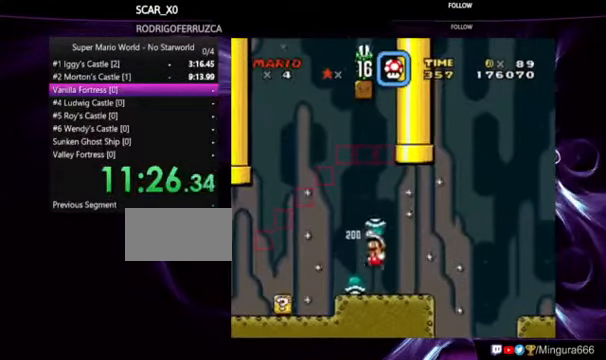
{"dt_ms": 500, "buttons": ["Y"], "events": [[400, "Y", "up"], [433, "Y", "down"]]}
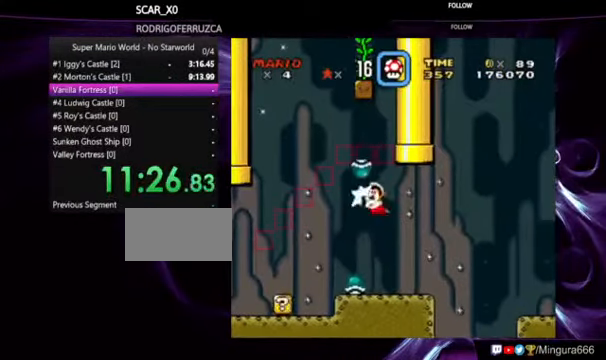
{"dt_ms": 500, "buttons": ["Y"], "events": []}
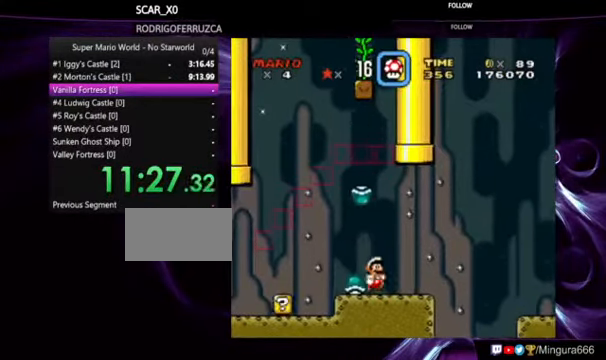
{"dt_ms": 500, "buttons": ["Y"], "events": []}
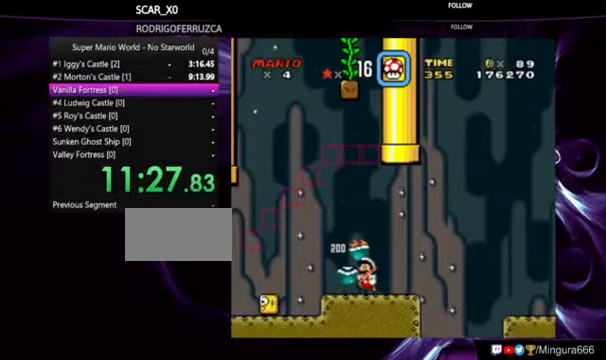
{"dt_ms": 500, "buttons": ["Y"], "events": []}
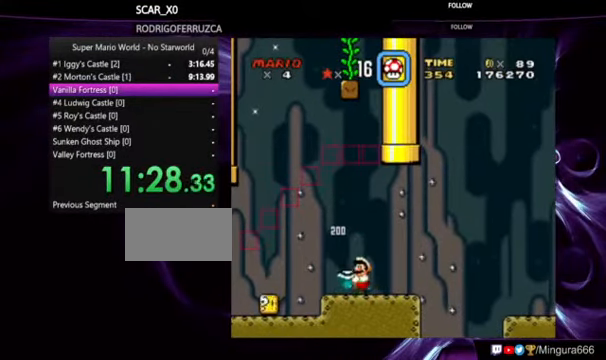
{"dt_ms": 500, "buttons": ["Y"], "events": []}
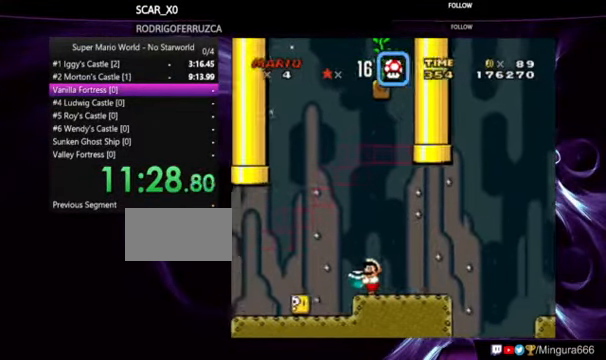
{"dt_ms": 500, "buttons": ["Y"], "events": []}
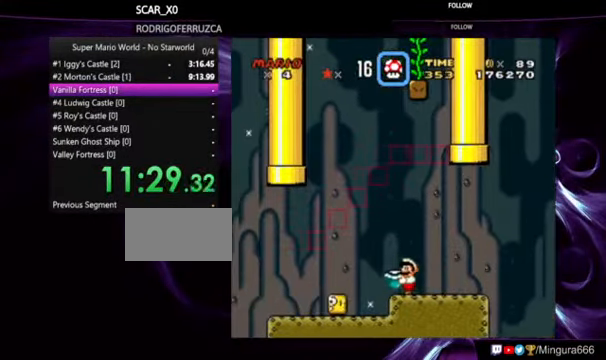
{"dt_ms": 500, "buttons": ["Y"], "events": []}
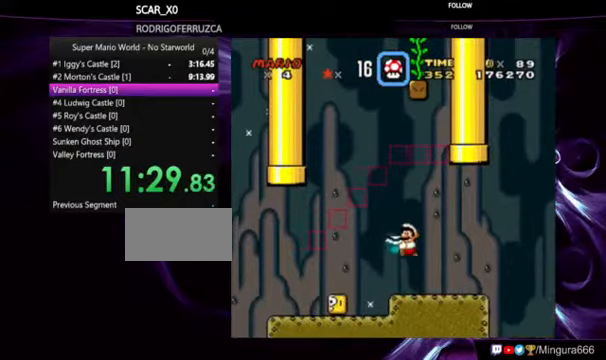
{"dt_ms": 1000, "buttons": ["Y"], "events": [[100, "Y", "up"], [334, "Y", "down"]]}
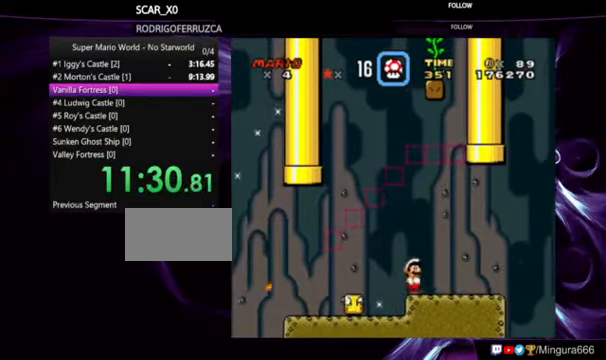
{"dt_ms": 500, "buttons": ["Y"], "events": []}
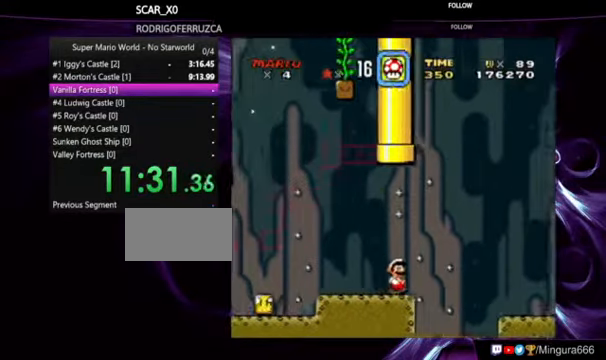
{"dt_ms": 500, "buttons": ["Y"], "events": [[334, "Y", "up"], [367, "Y", "down"]]}
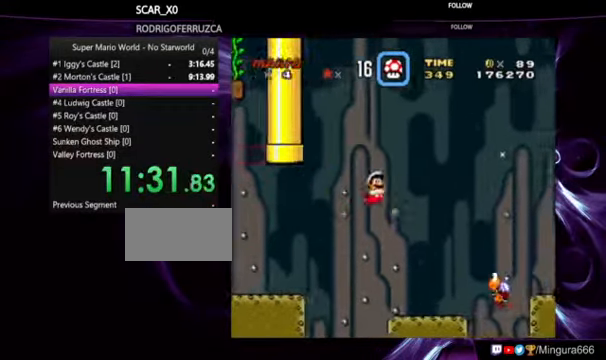
{"dt_ms": 500, "buttons": ["Y"], "events": []}
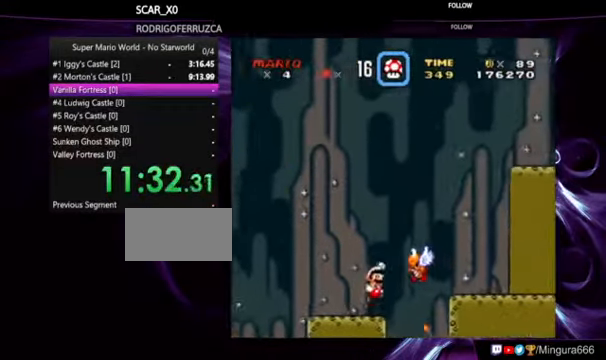
{"dt_ms": 500, "buttons": ["Y"], "events": []}
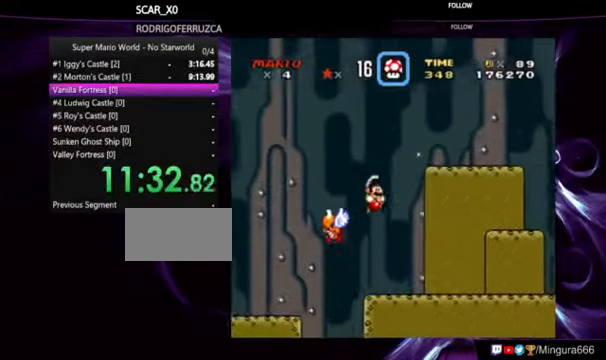
{"dt_ms": 500, "buttons": ["Y"], "events": []}
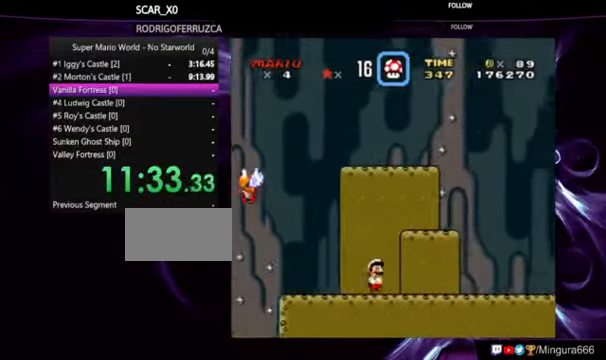
{"dt_ms": 500, "buttons": ["X", "Y"], "events": [[34, "X", "down"]]}
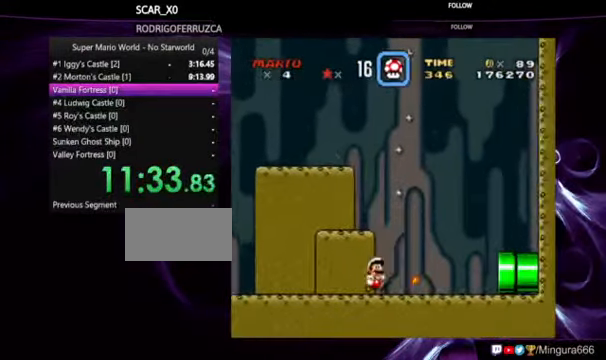
{"dt_ms": 500, "buttons": ["X", "Y"], "events": []}